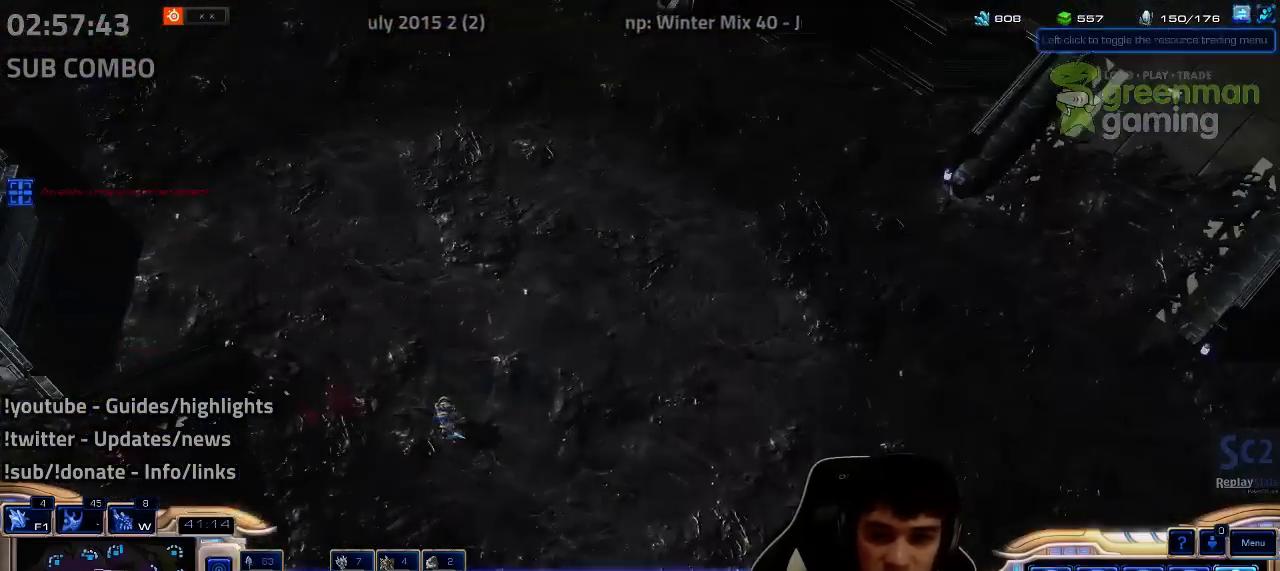
Gameplay with keyboard; each line is a JSON object with the keys held at the frame after it. "events" lists presses ("down") and releases ("up") of "1", "2", "3", "4", "5", "6", "7", "a", "alt", "b", "c", "caps_lock", "ctrl", "d", "e", "escape", "f", "f1", "f2", "f3", "f4", "f5", "f6", "f7", "g", "h", "q", "r", "s", "shift", "super", "t", "tab", "tilde", "v", "w", "x", "y" and "z" between this image and that frame as [ms after this image, input, new state], when the widget could be followed in between. No other keys are recorded. Mouse input is not recorded.
{"keys": []}
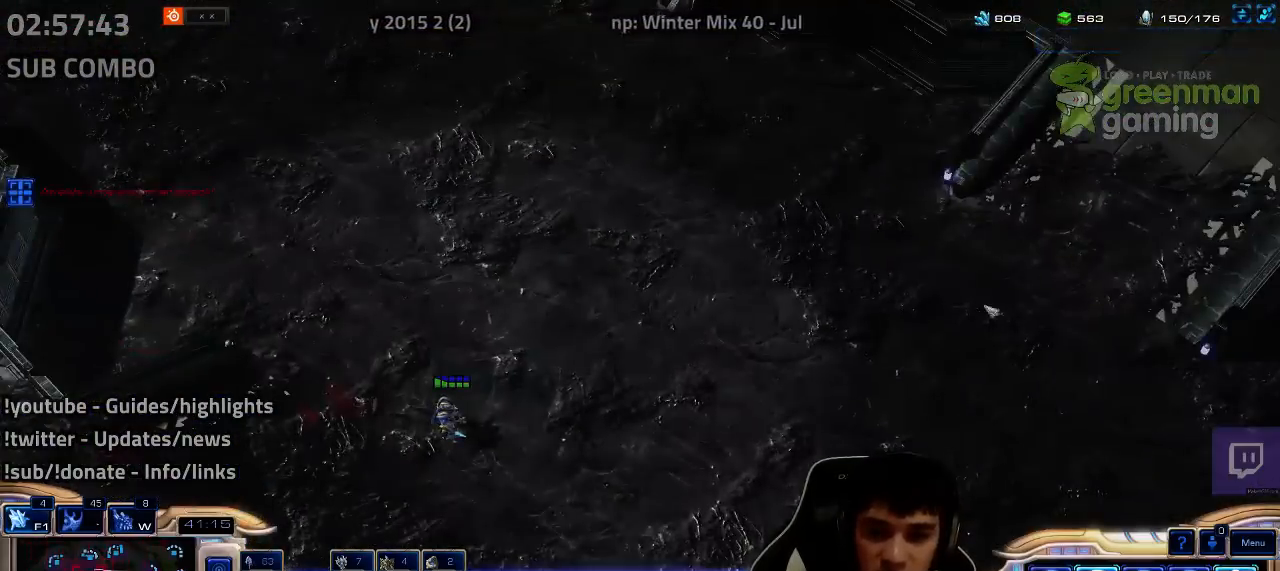
{"keys": [], "events": [[67, "1", "down"], [134, "1", "up"], [217, "1", "down"], [267, "1", "up"], [350, "1", "down"], [417, "1", "up"]]}
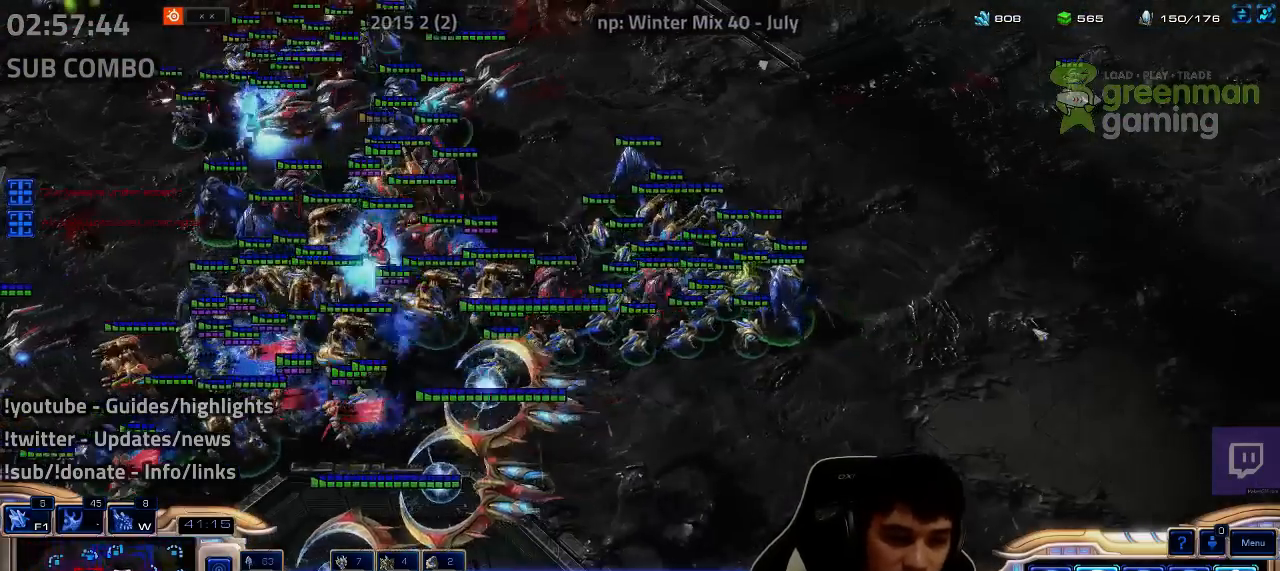
{"keys": [], "events": [[200, "3", "down"], [267, "3", "up"], [350, "3", "down"], [400, "3", "up"]]}
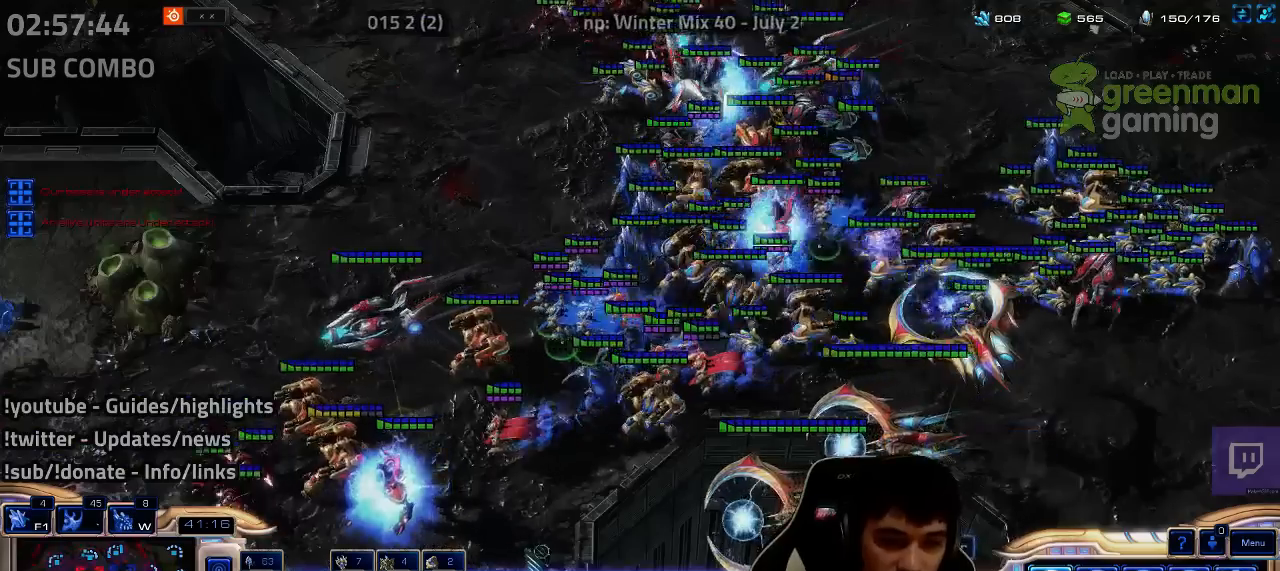
{"keys": ["ctrl"], "events": [[84, "ctrl", "down"], [150, "3", "down"], [234, "3", "up"], [367, "3", "down"], [450, "3", "up"]]}
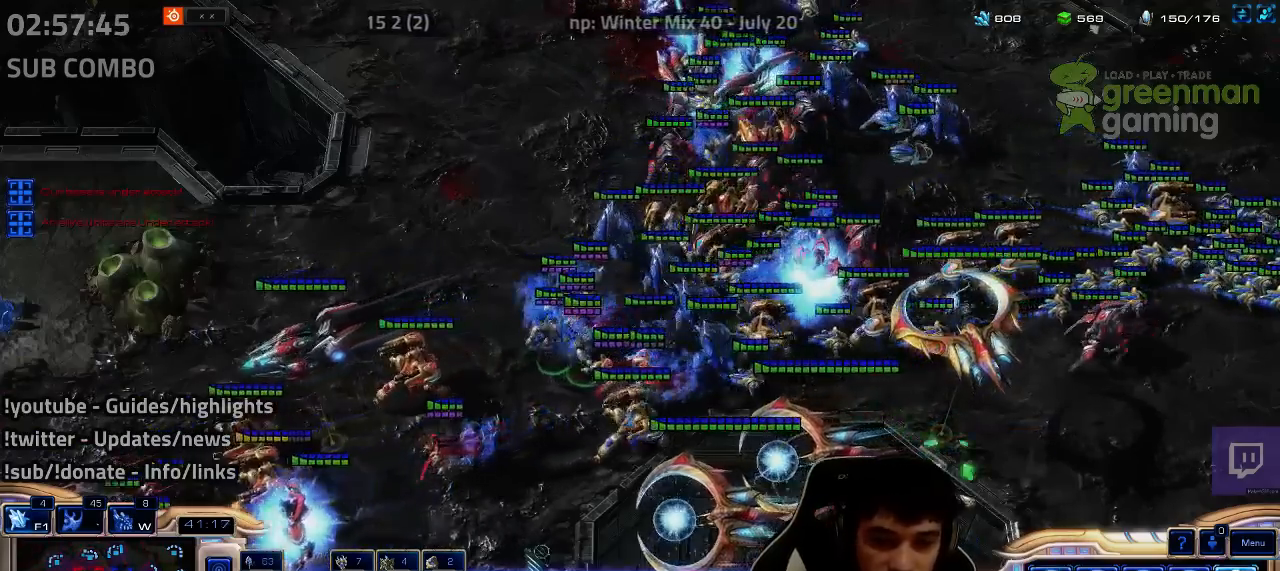
{"keys": ["1"], "events": [[67, "3", "down"], [150, "3", "up"], [217, "ctrl", "up"], [467, "1", "down"]]}
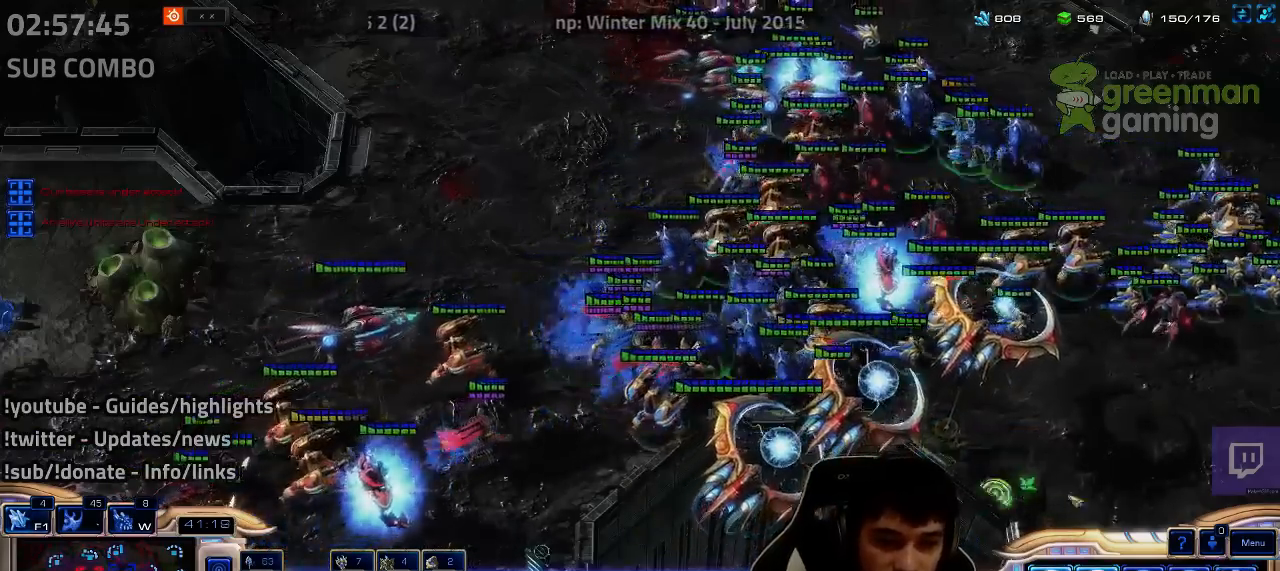
{"keys": [], "events": [[50, "1", "up"]]}
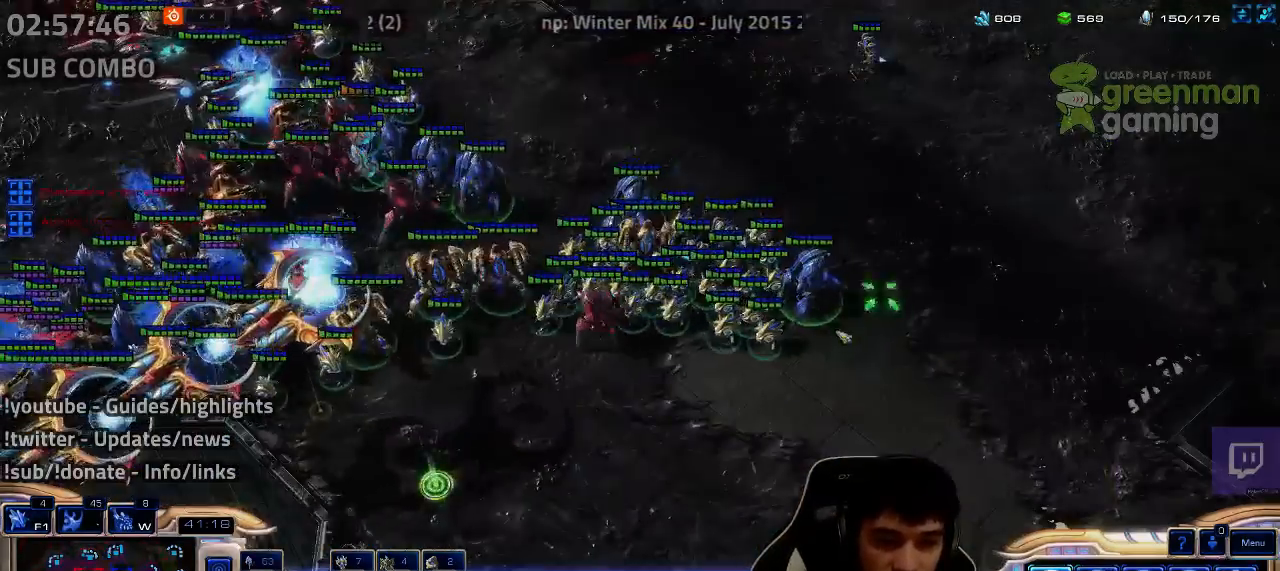
{"keys": [], "events": [[234, "3", "down"], [300, "3", "up"]]}
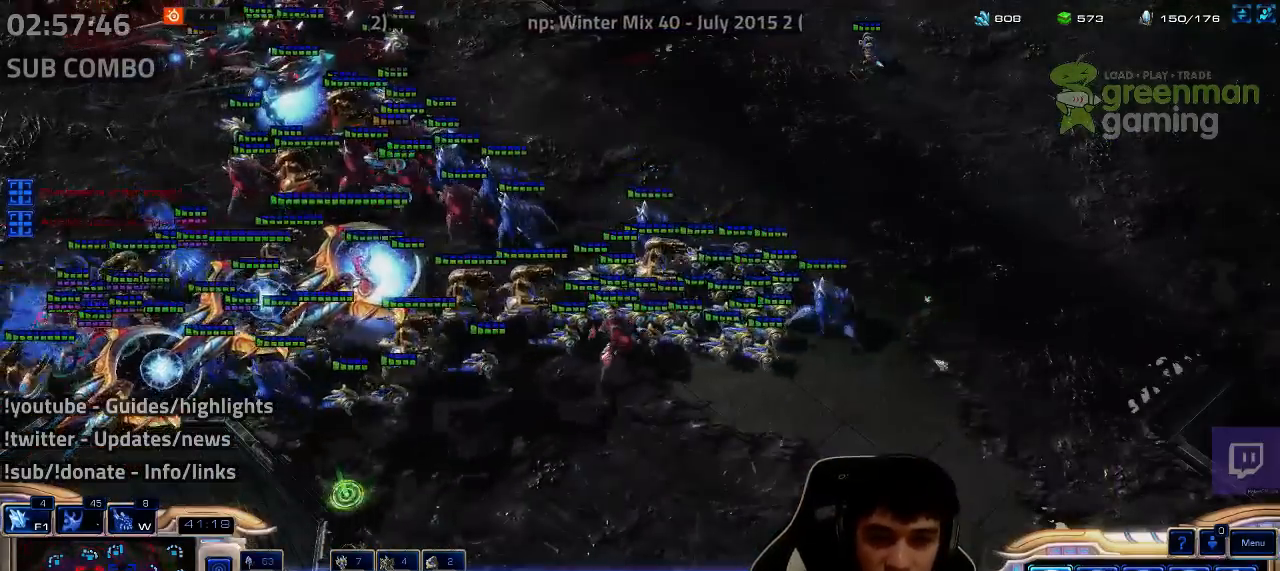
{"keys": [], "events": [[50, "shift", "down"], [167, "shift", "up"]]}
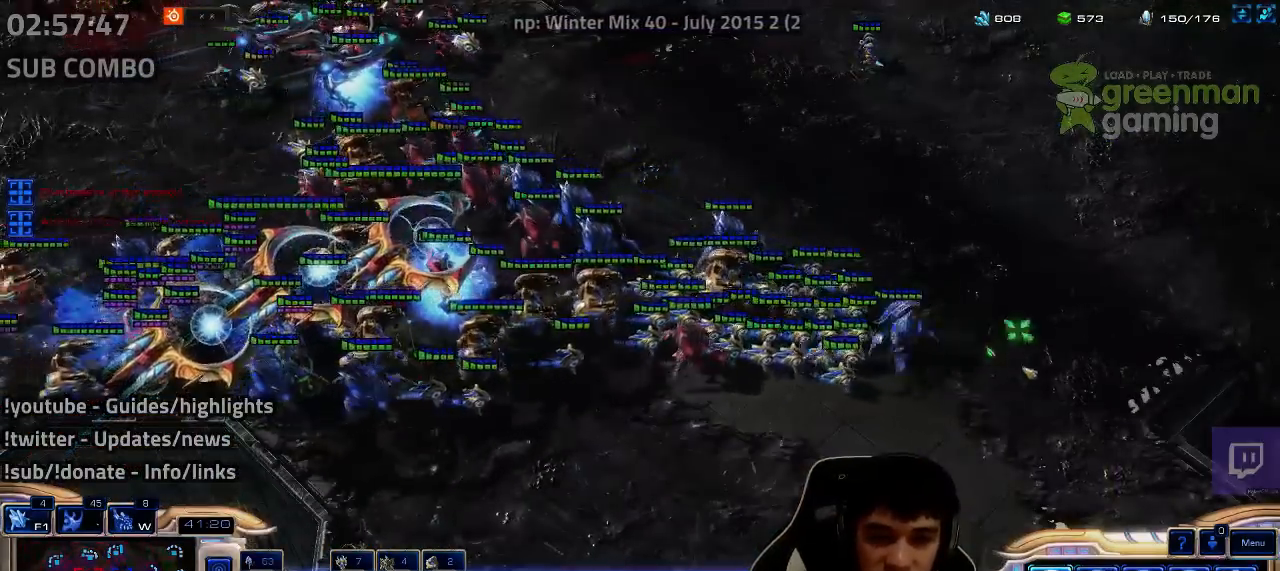
{"keys": ["ctrl"], "events": [[267, "ctrl", "down"], [400, "3", "down"], [484, "3", "up"]]}
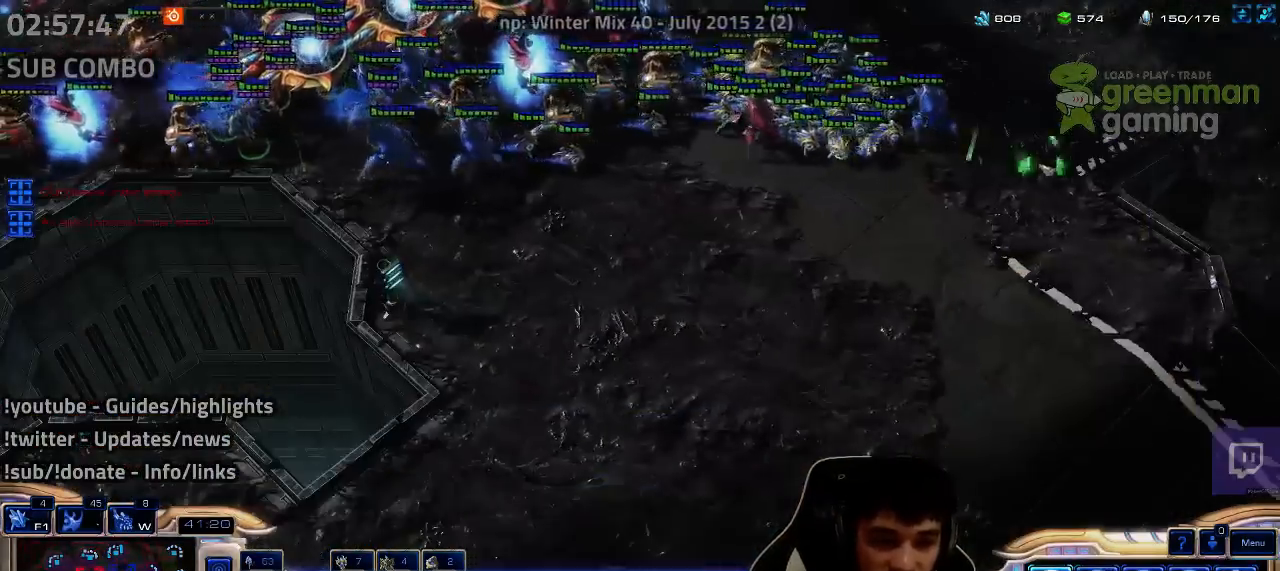
{"keys": [], "events": [[267, "ctrl", "up"]]}
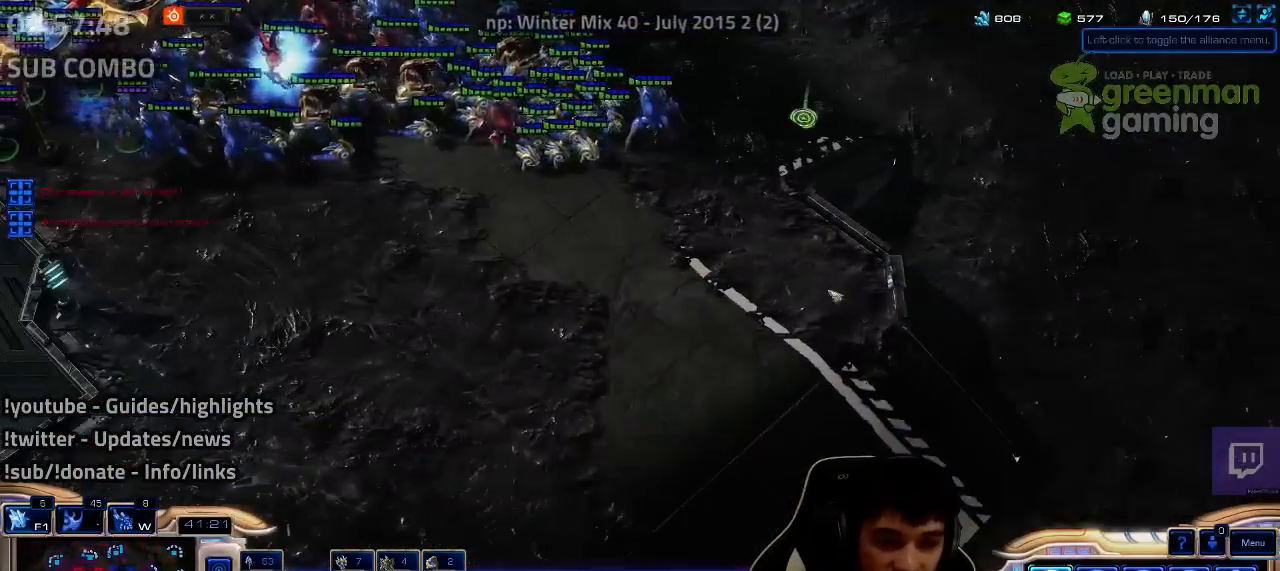
{"keys": [], "events": [[167, "3", "down"], [250, "3", "up"]]}
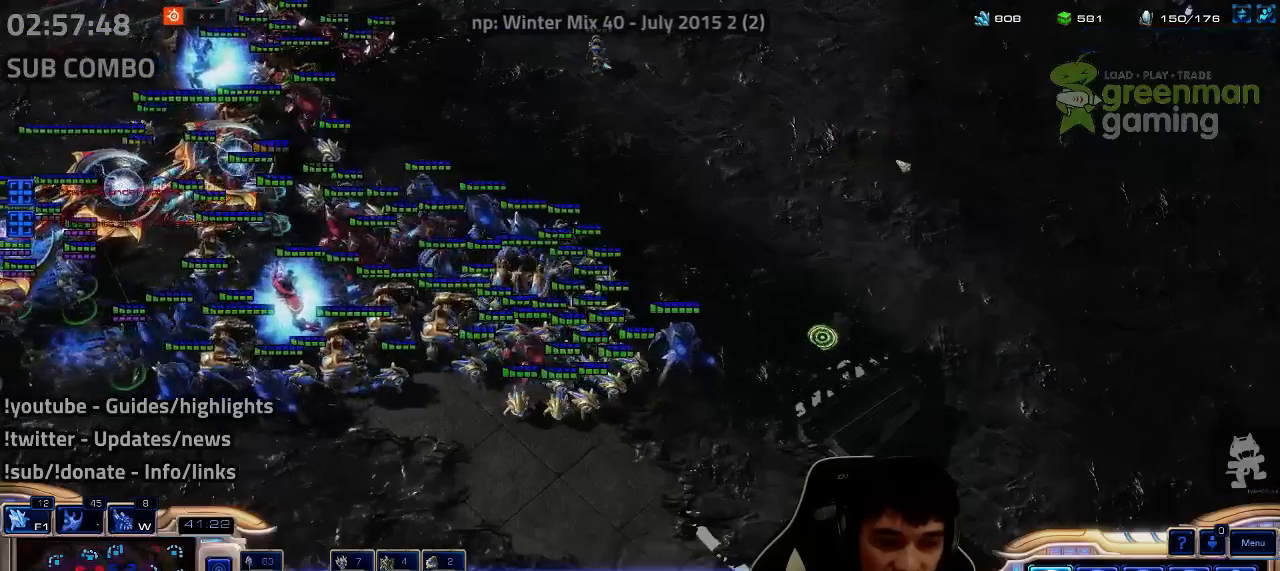
{"keys": [], "events": []}
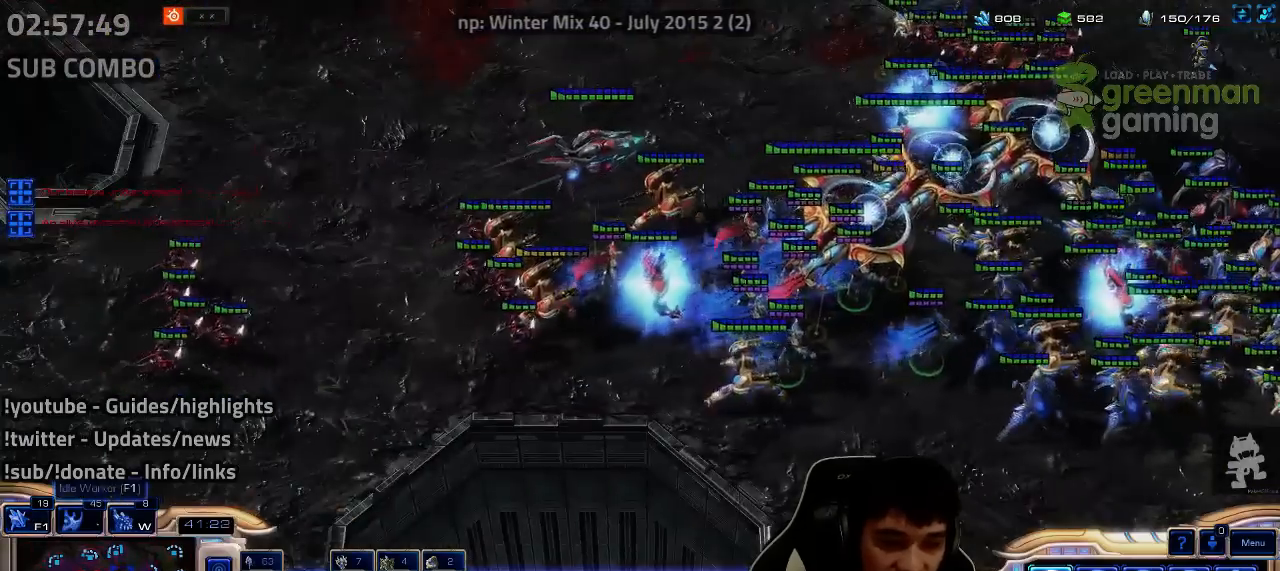
{"keys": [], "events": [[200, "1", "down"], [250, "1", "up"]]}
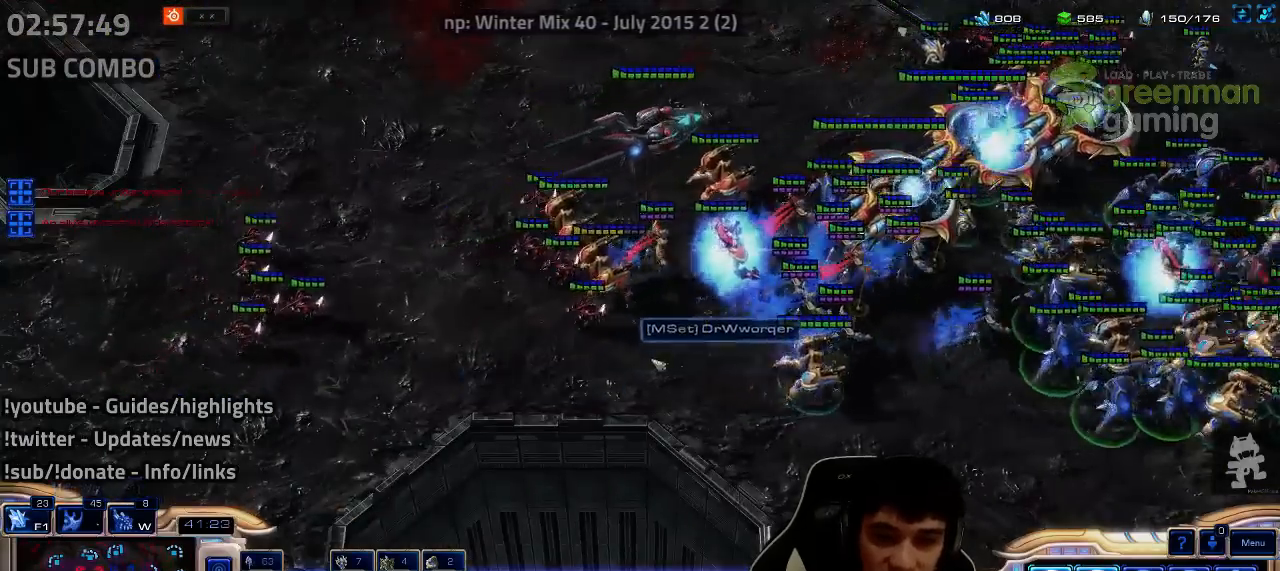
{"keys": [], "events": [[317, "3", "down"], [384, "3", "up"]]}
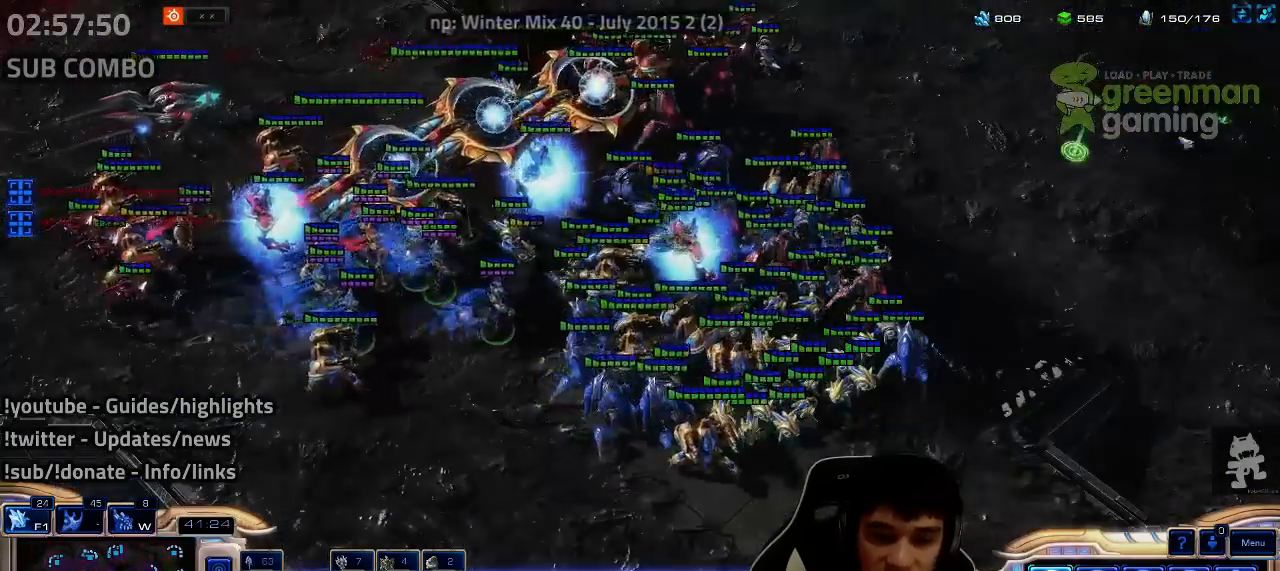
{"keys": ["ctrl"], "events": [[34, "ctrl", "down"], [100, "3", "down"], [184, "3", "up"], [284, "3", "down"], [367, "3", "up"]]}
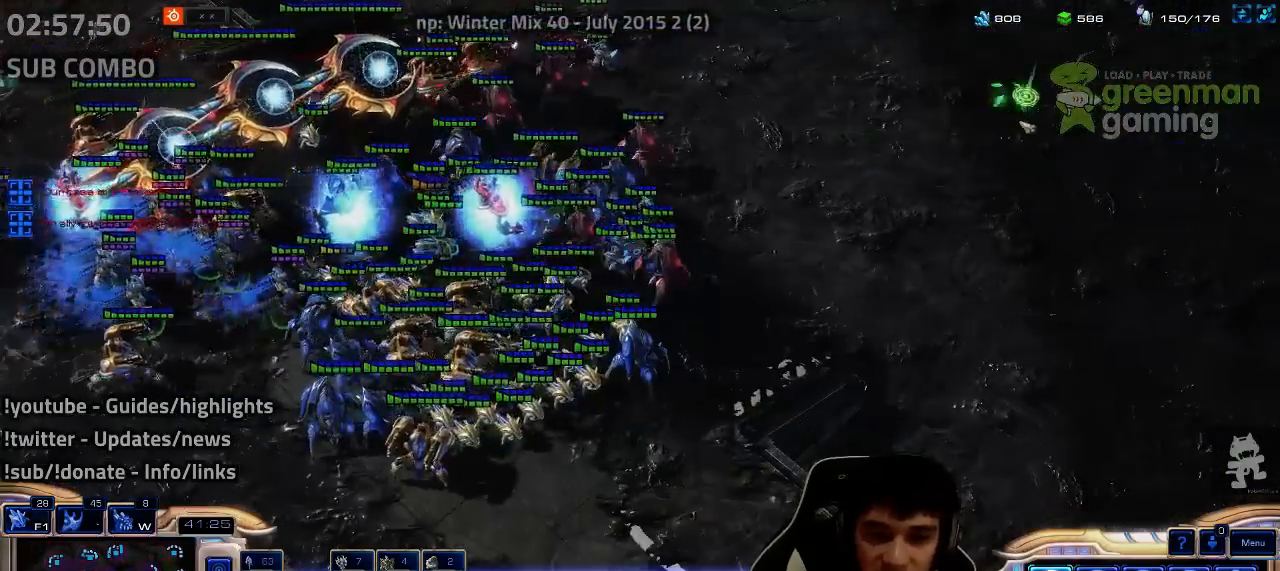
{"keys": ["ctrl"], "events": [[350, "3", "down"], [400, "3", "up"]]}
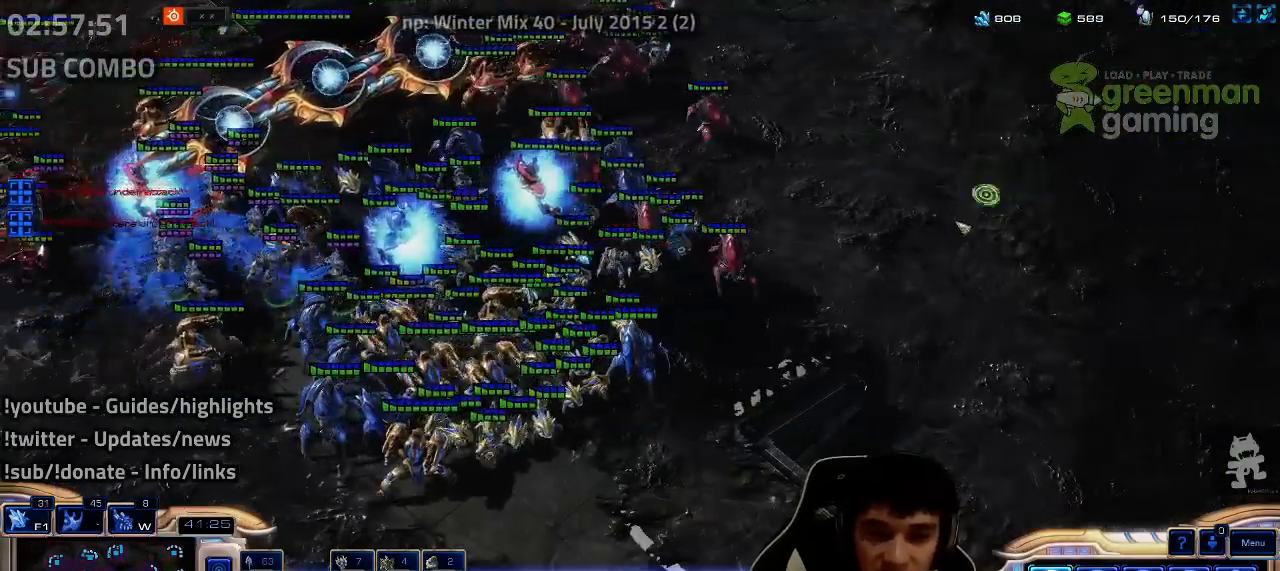
{"keys": [], "events": [[67, "ctrl", "up"], [217, "1", "down"], [317, "1", "up"], [434, "shift", "down"], [500, "shift", "up"]]}
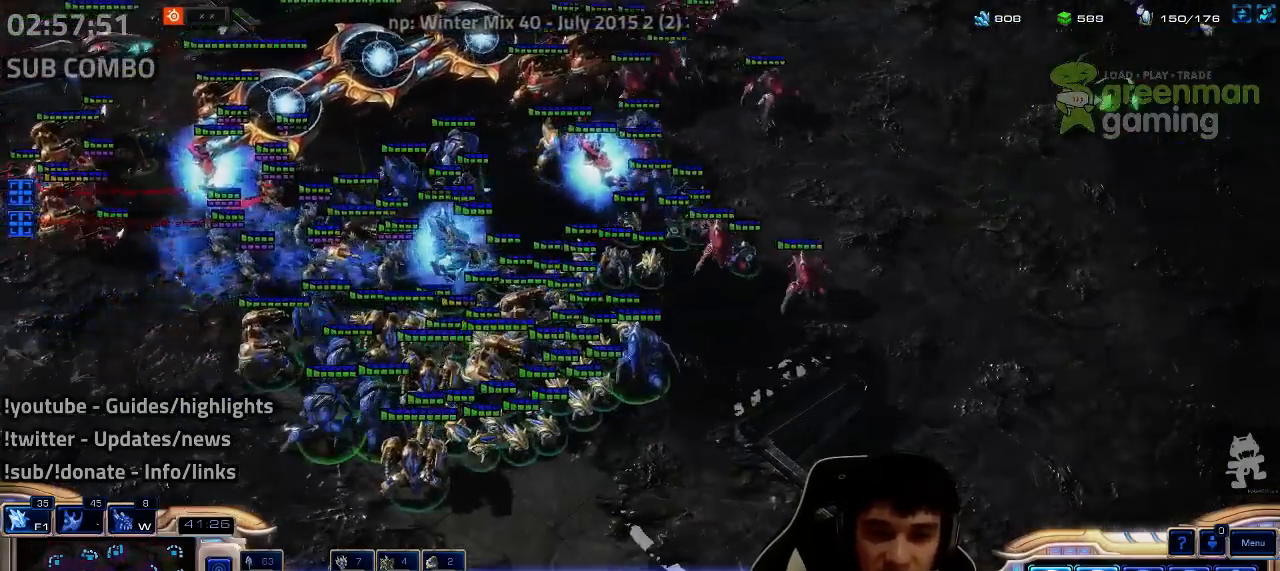
{"keys": [], "events": [[284, "shift", "down"], [367, "shift", "up"]]}
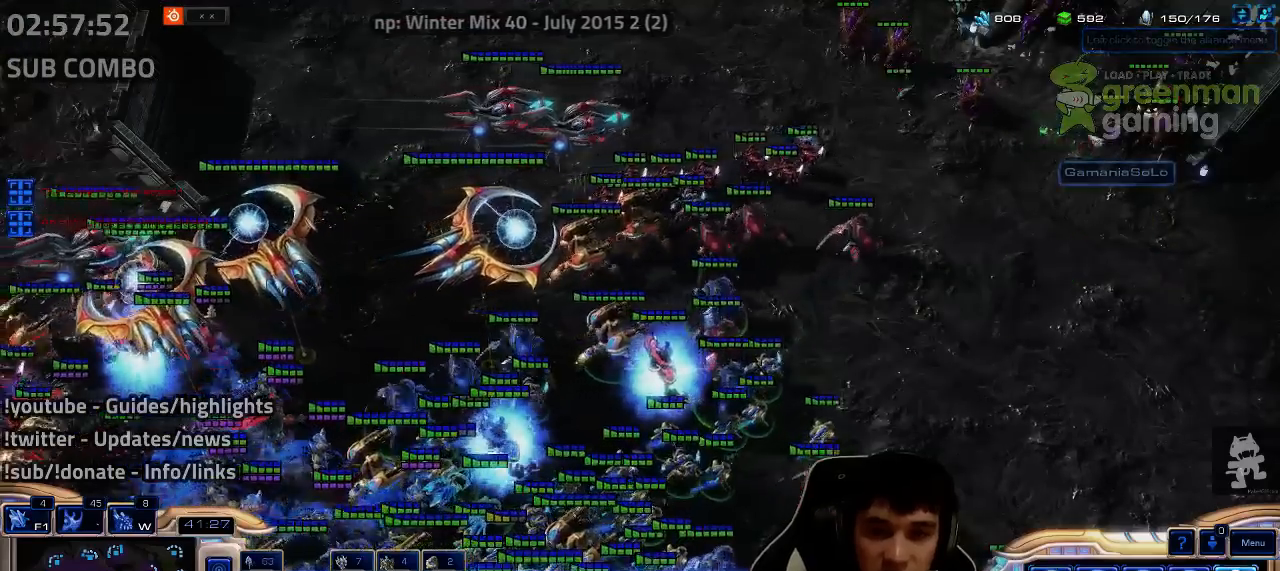
{"keys": ["a", "s"], "events": [[467, "a", "down"], [467, "s", "down"]]}
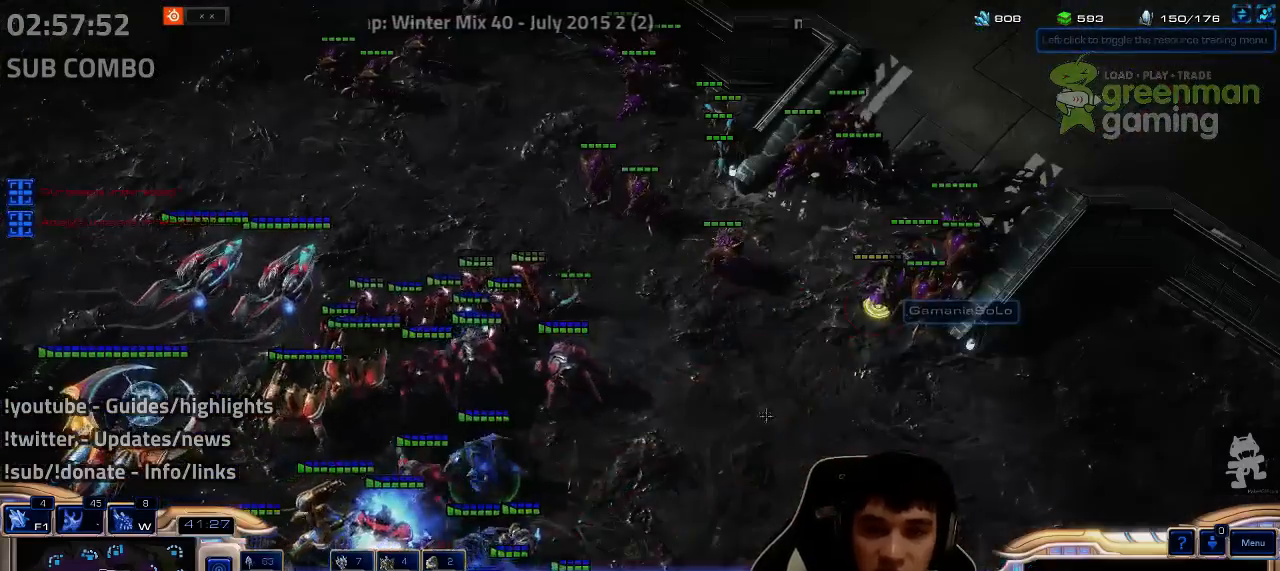
{"keys": [], "events": [[50, "a", "up"], [50, "s", "up"], [134, "a", "down"], [134, "s", "down"], [250, "a", "up"], [250, "s", "up"]]}
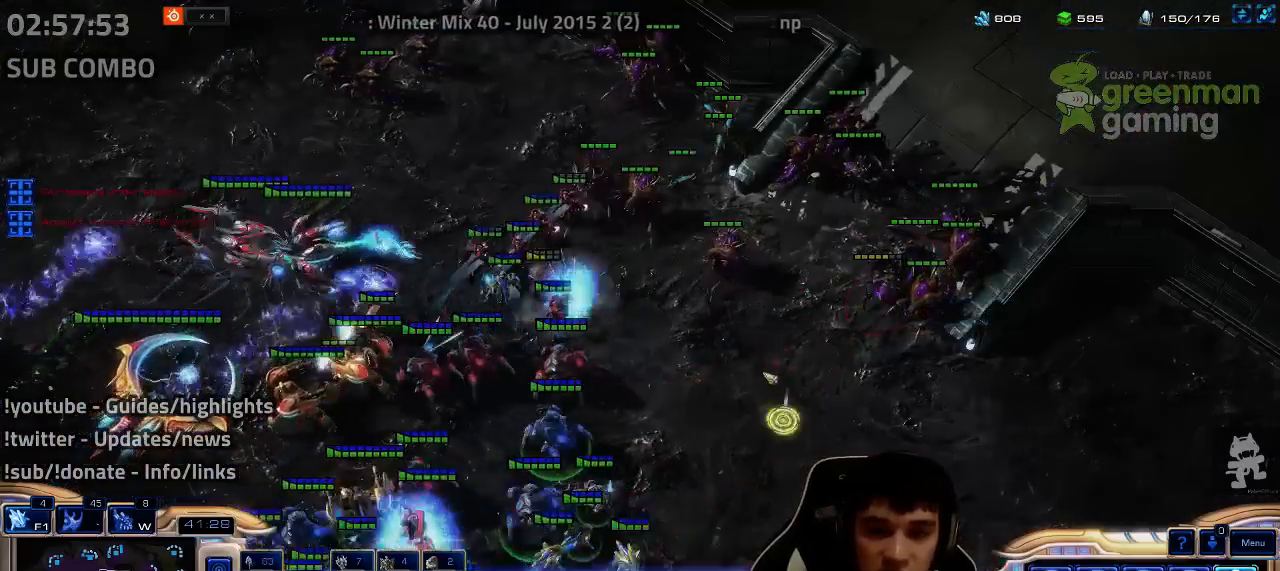
{"keys": [], "events": [[400, "3", "down"], [450, "3", "up"]]}
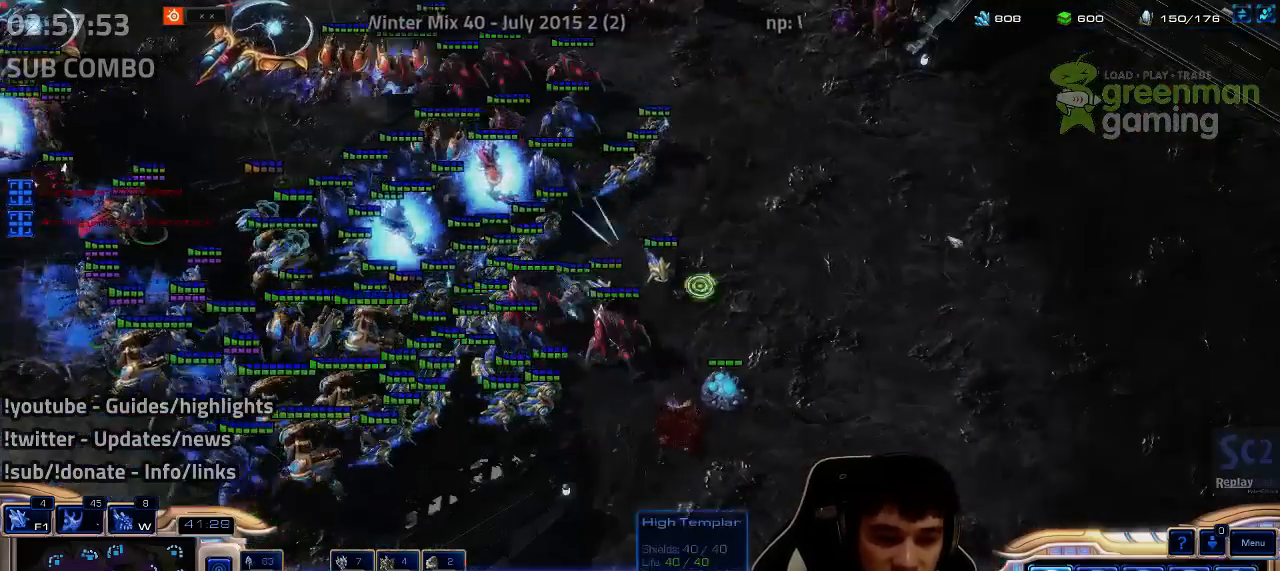
{"keys": [], "events": []}
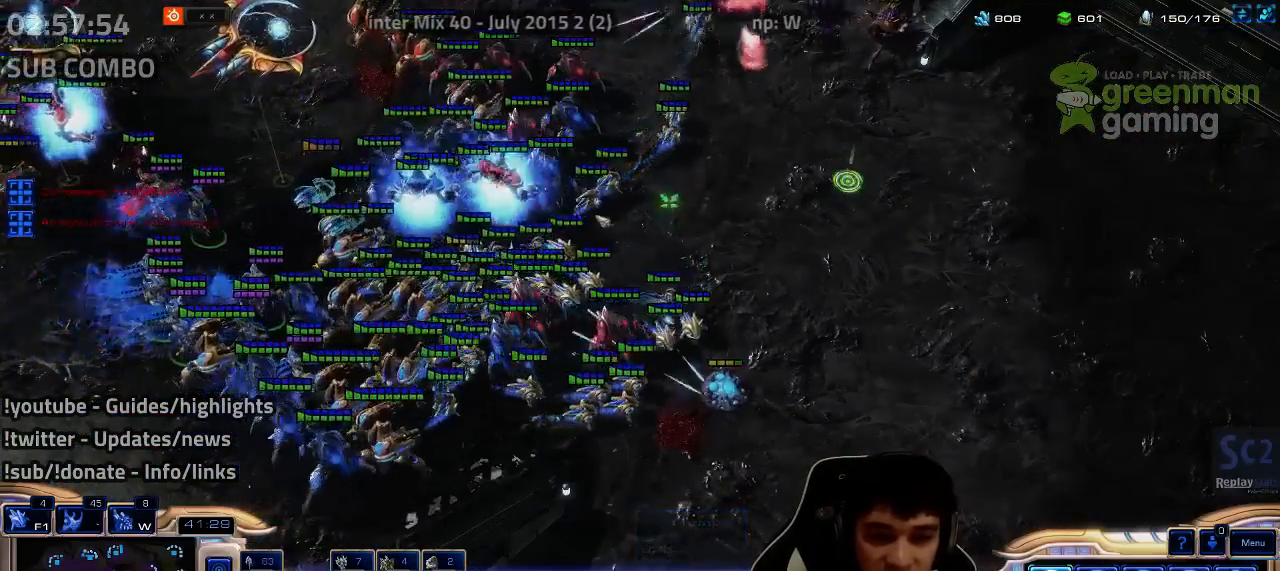
{"keys": [], "events": []}
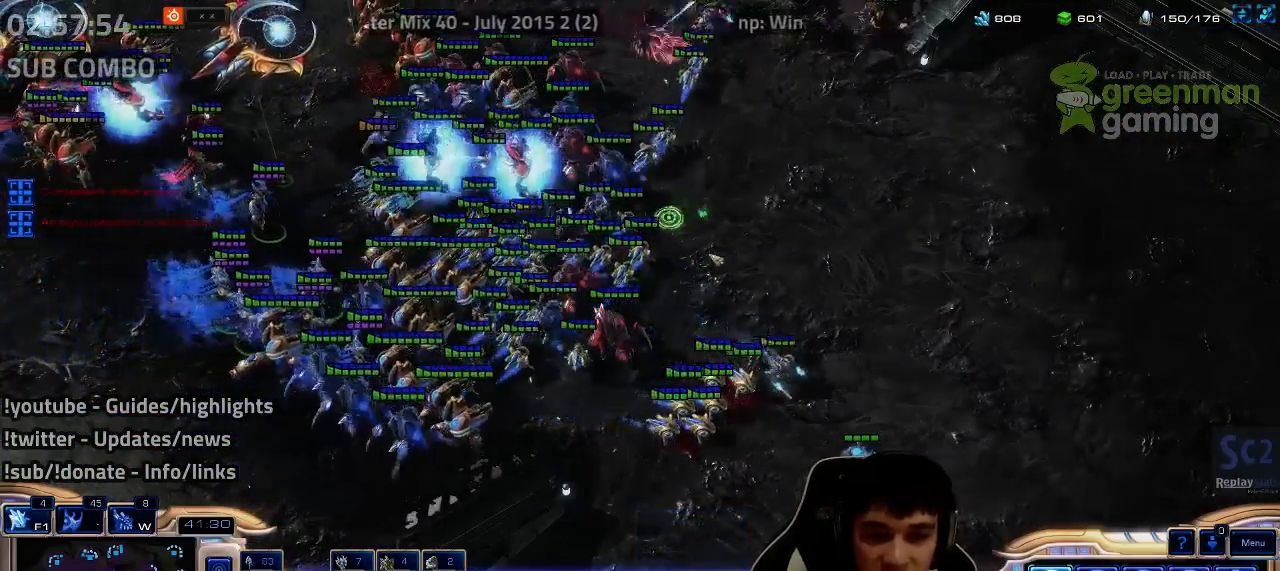
{"keys": [], "events": []}
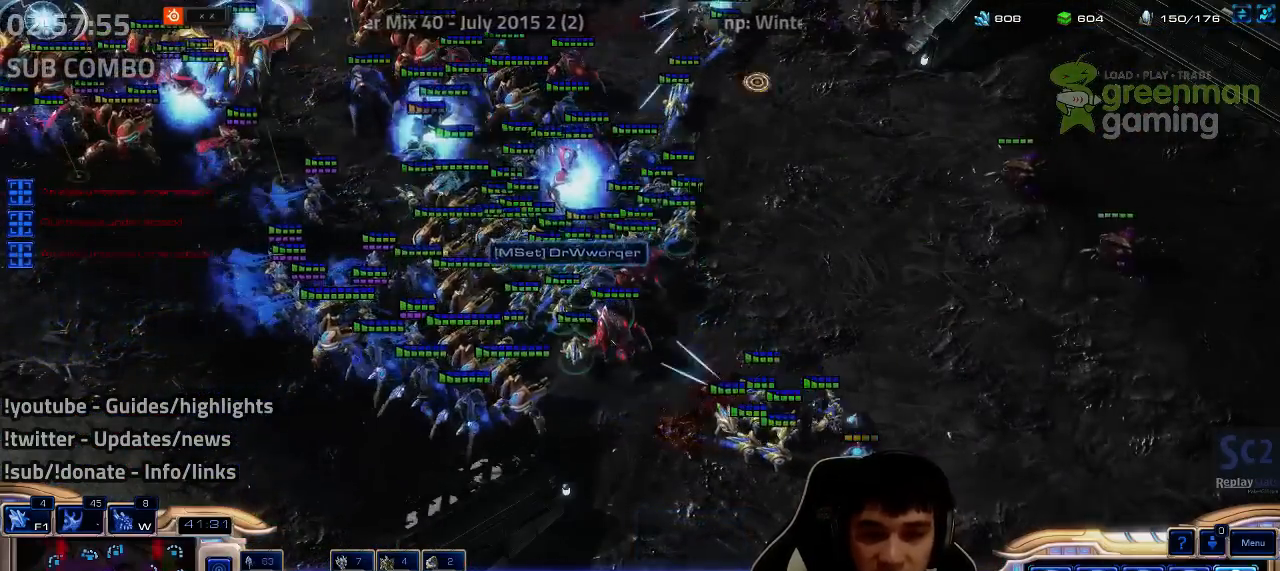
{"keys": [], "events": [[234, "a", "down"], [234, "s", "down"], [317, "a", "up"], [317, "s", "up"], [417, "3", "down"], [467, "3", "up"]]}
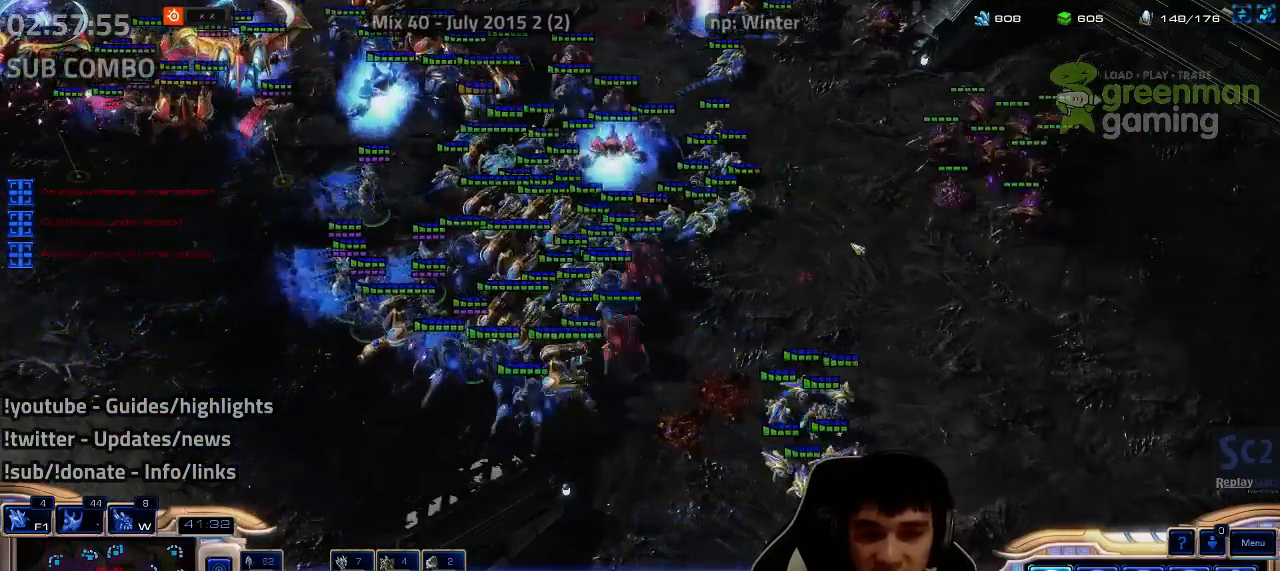
{"keys": [], "events": []}
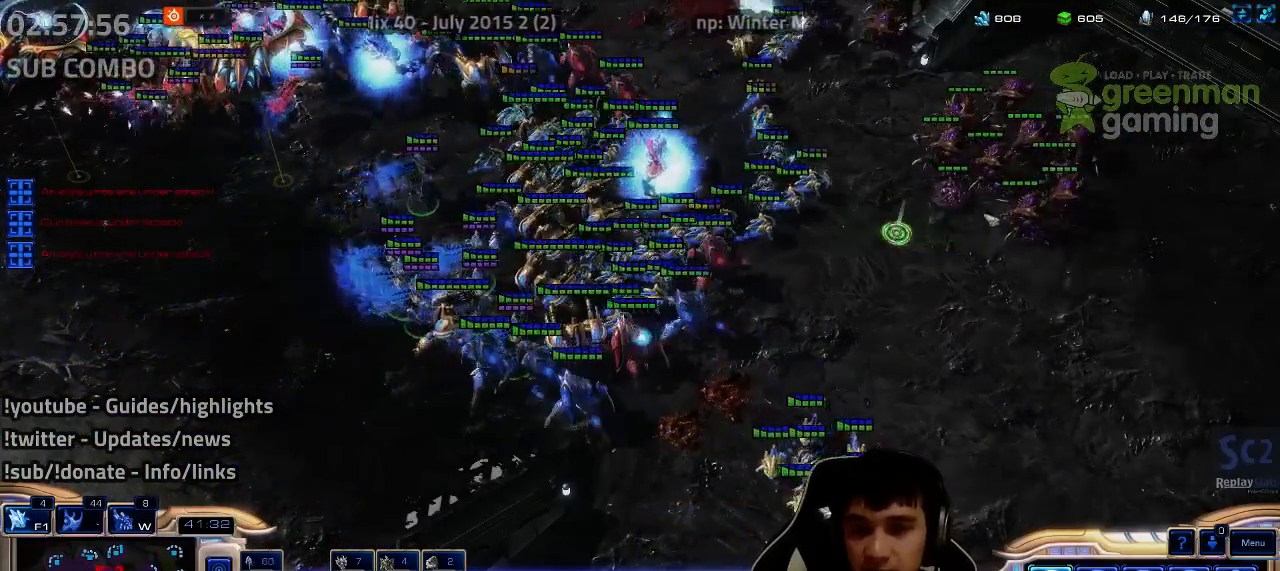
{"keys": [], "events": [[67, "y", "down"], [150, "y", "up"]]}
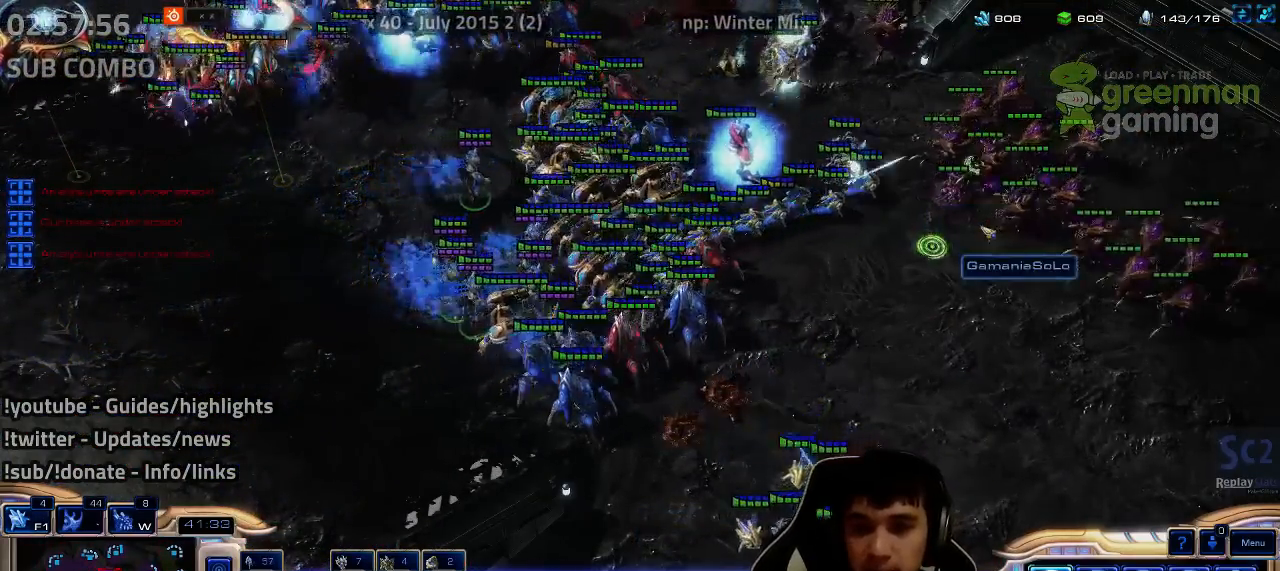
{"keys": ["y"], "events": [[434, "y", "down"]]}